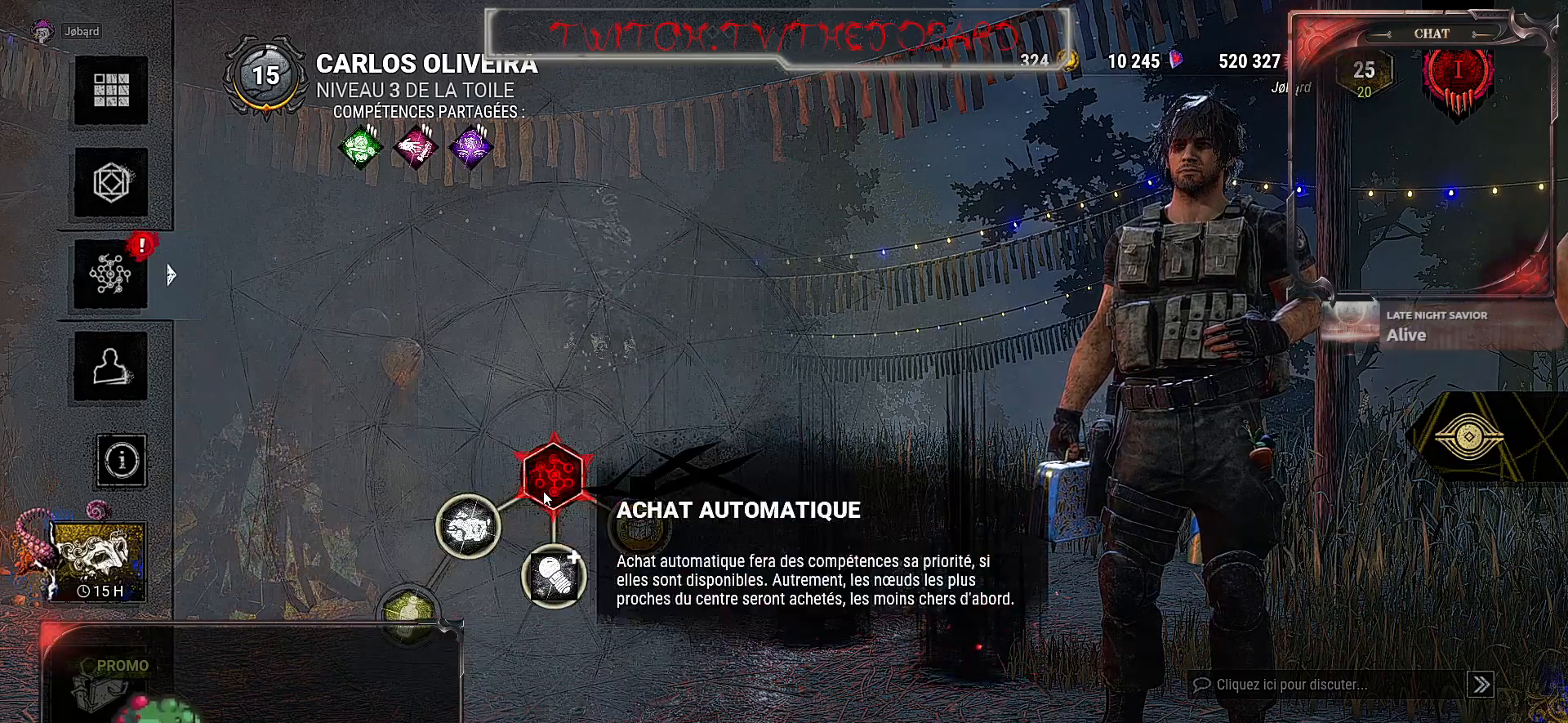
Gameplay with keyboard and mouse; each line is a JSON object with the keys and mouse buttons held at the frame after it. "events" lists presses ("down") and releases ("up") of "a", "ctrl", "d", "e", "f", "q", "r", "s", "shift", "space", "tab", "z", "mouse_left", "mouse_wheel", "mouse_right", "mouse_mb4" and "mouse_mb5" between this image and that frame as [ms after this image, input, new state], when the widget could be followed in between. "mouse_left", "mouse_wheel", "mouse_right", "mouse_mb4", "mouse_mb5" = the "left", "wheel", "right", "mb4", "mb5" buttons of the "mouse" list. No other keys are recorded. "wheel" means that the mouse wheel is clicked or scrolled. Mouse movement is not recorded.
{"keys": [], "mouse": [], "events": [[250, "mouse_left", "down"], [400, "mouse_left", "up"]]}
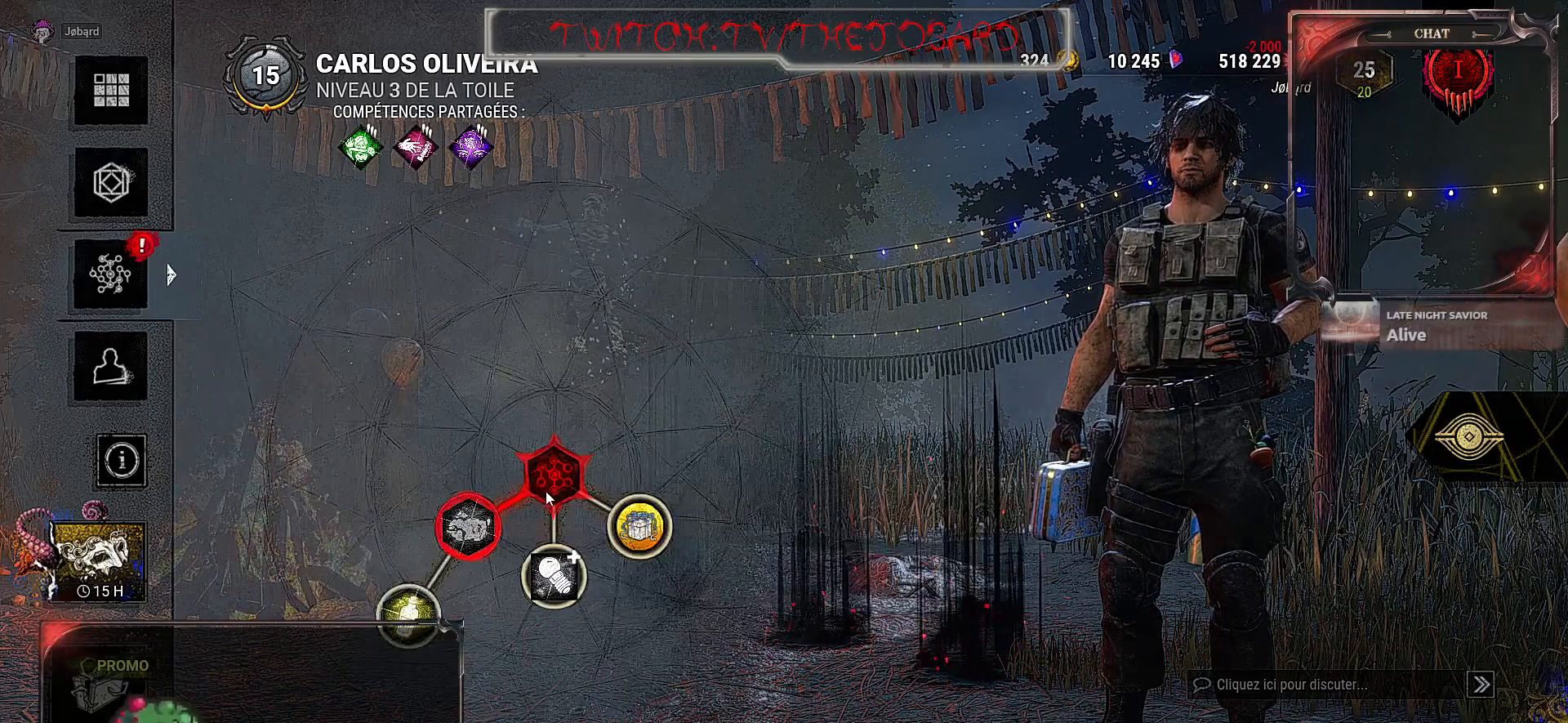
{"keys": [], "mouse": [], "events": []}
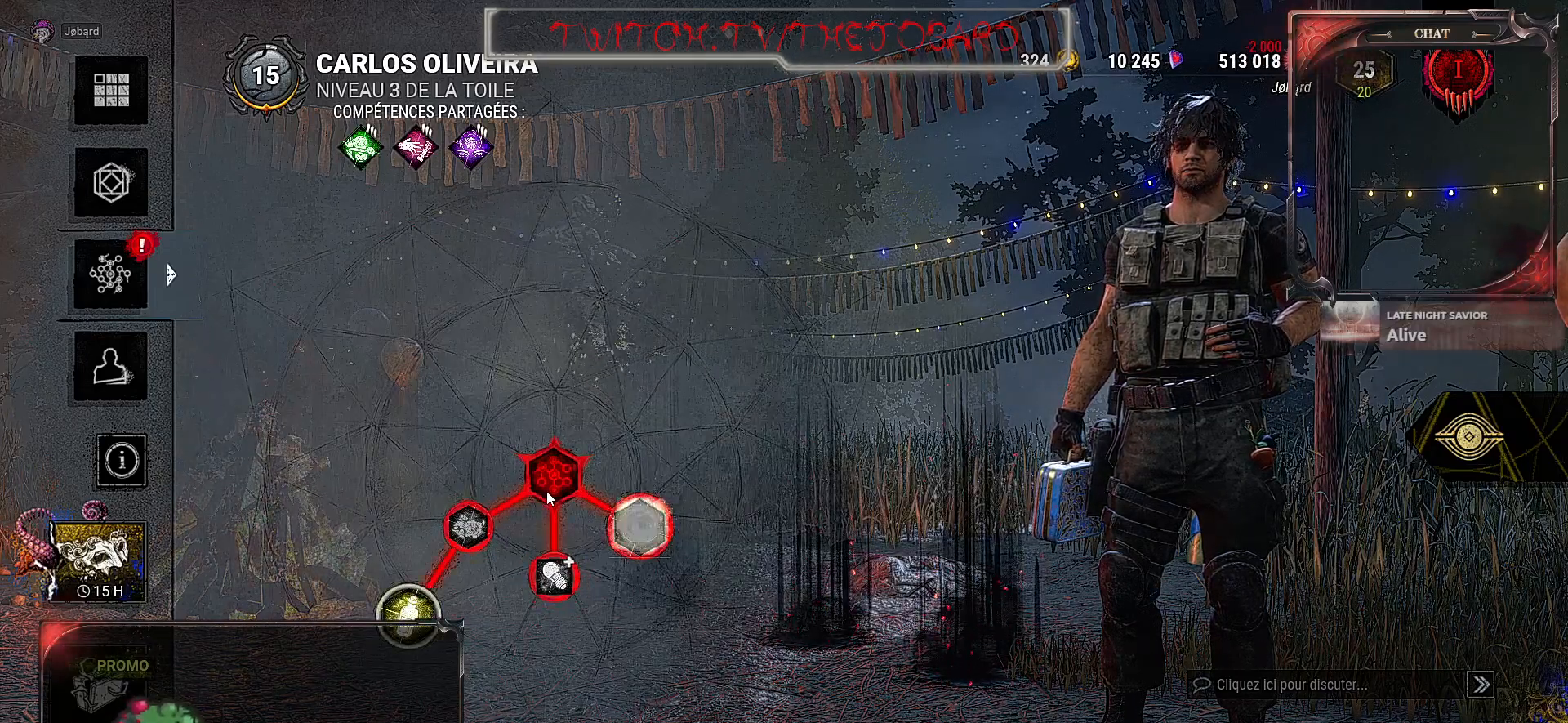
{"keys": [], "mouse": [], "events": []}
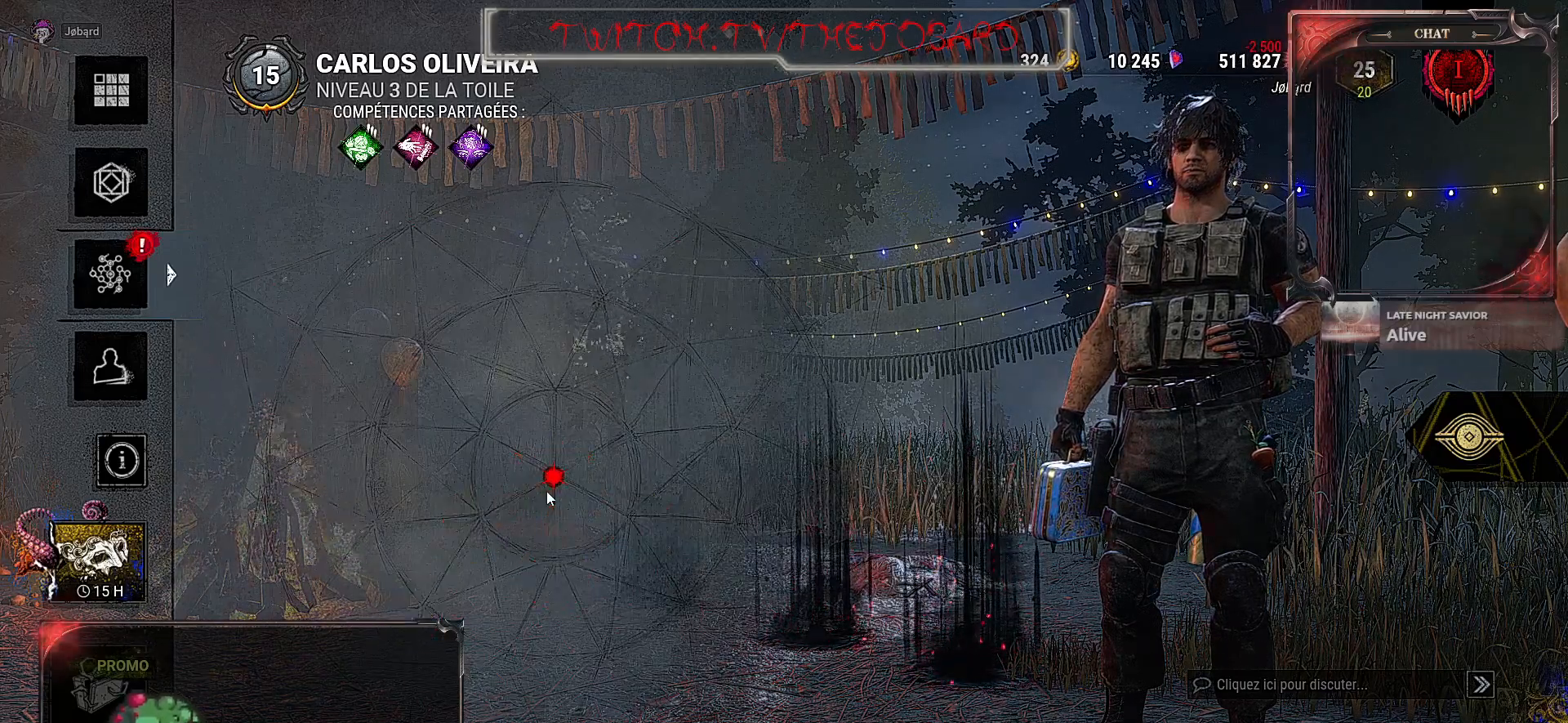
{"keys": [], "mouse": [], "events": []}
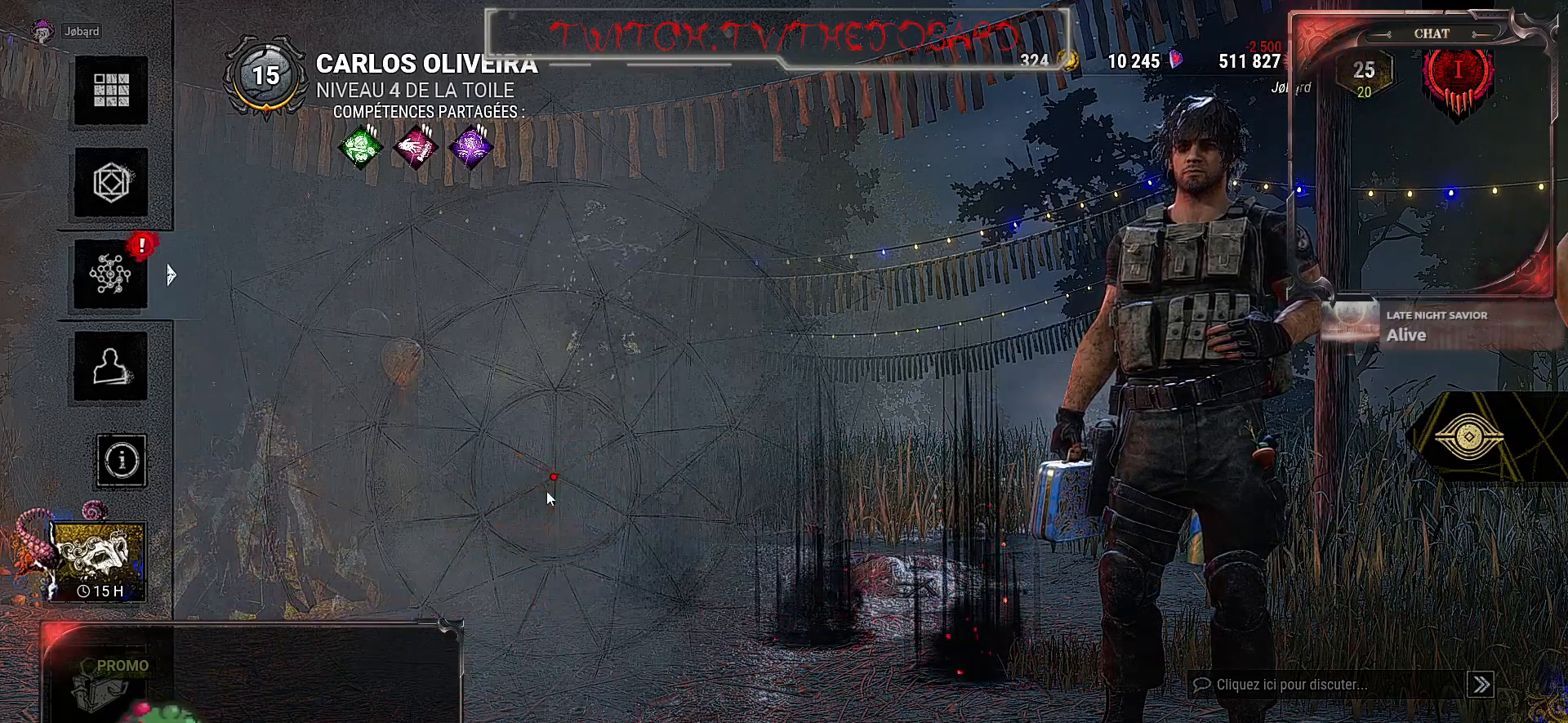
{"keys": [], "mouse": [], "events": []}
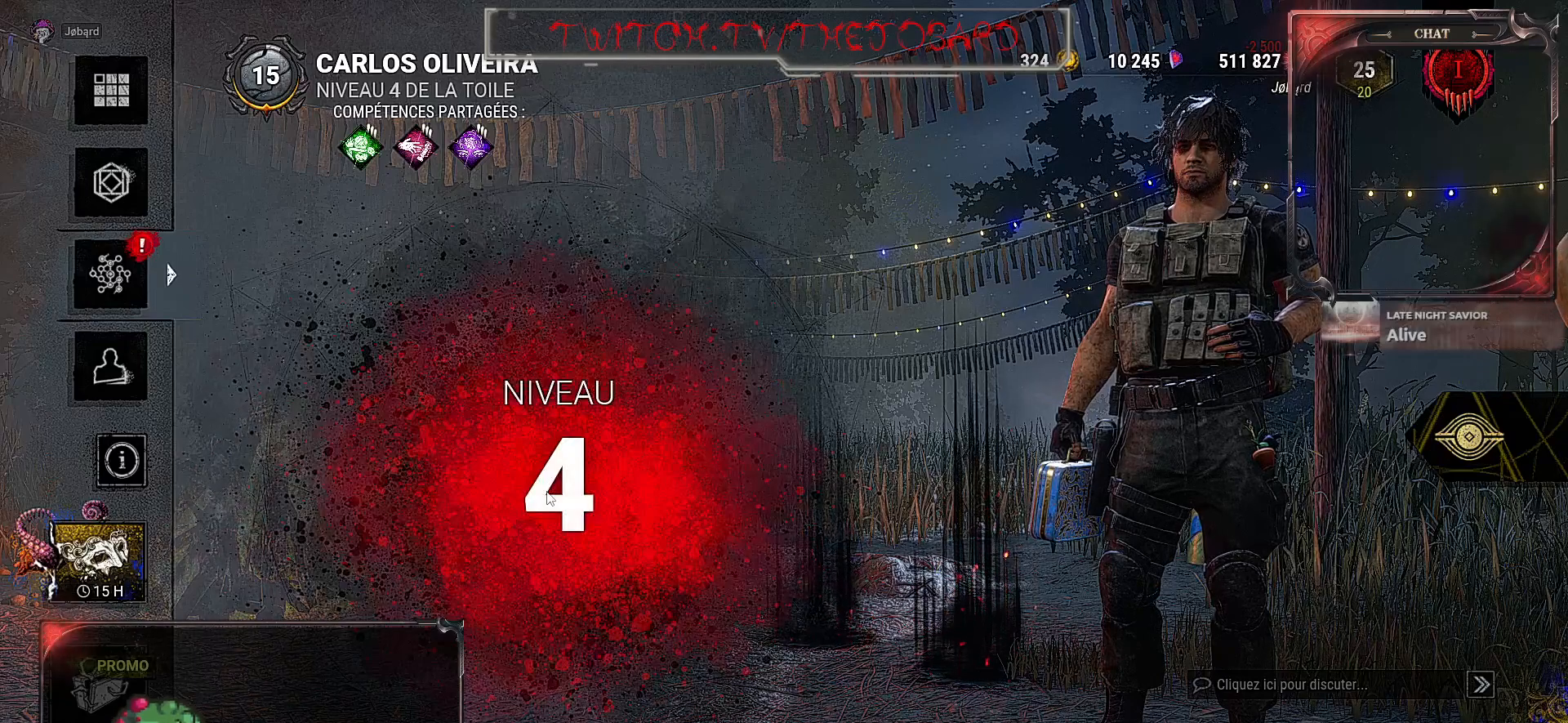
{"keys": [], "mouse": [], "events": []}
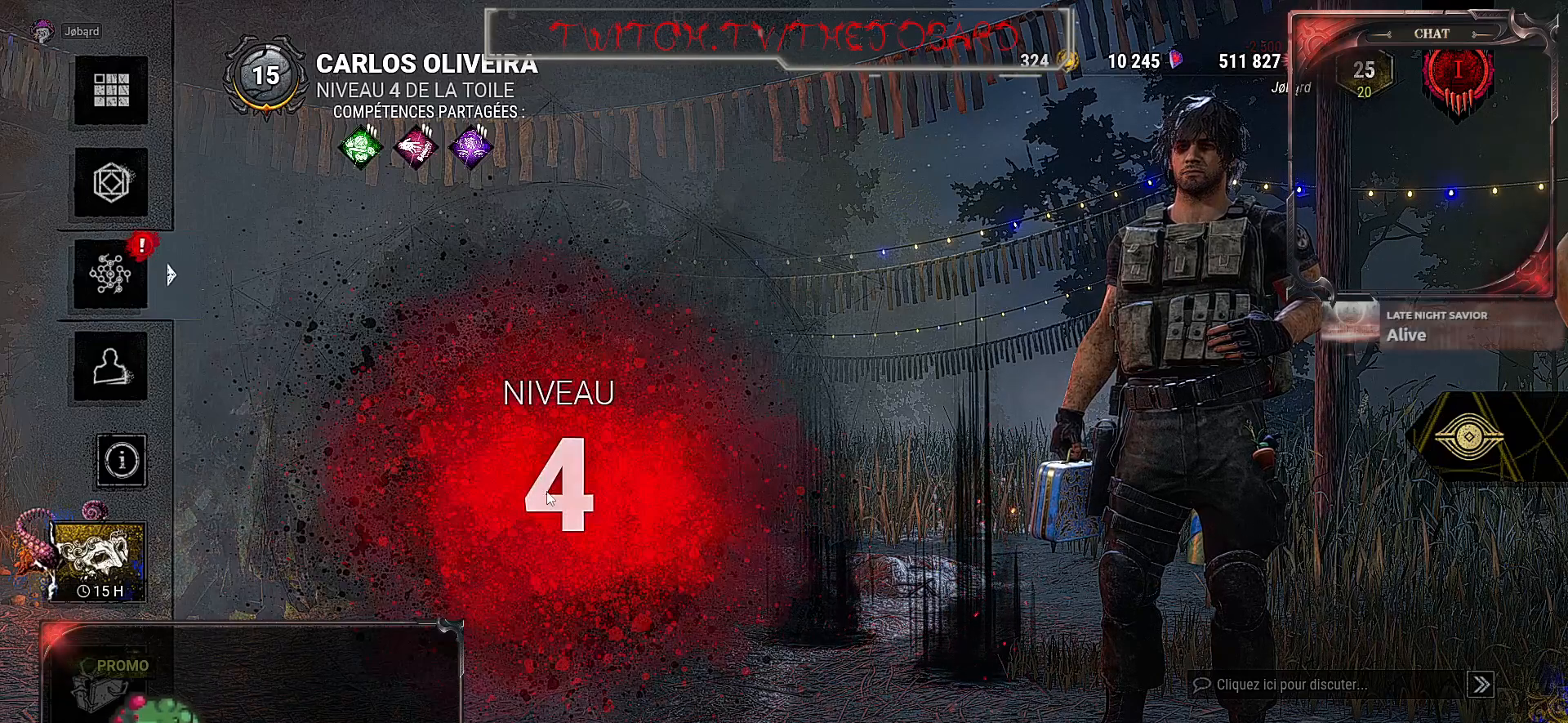
{"keys": [], "mouse": [], "events": []}
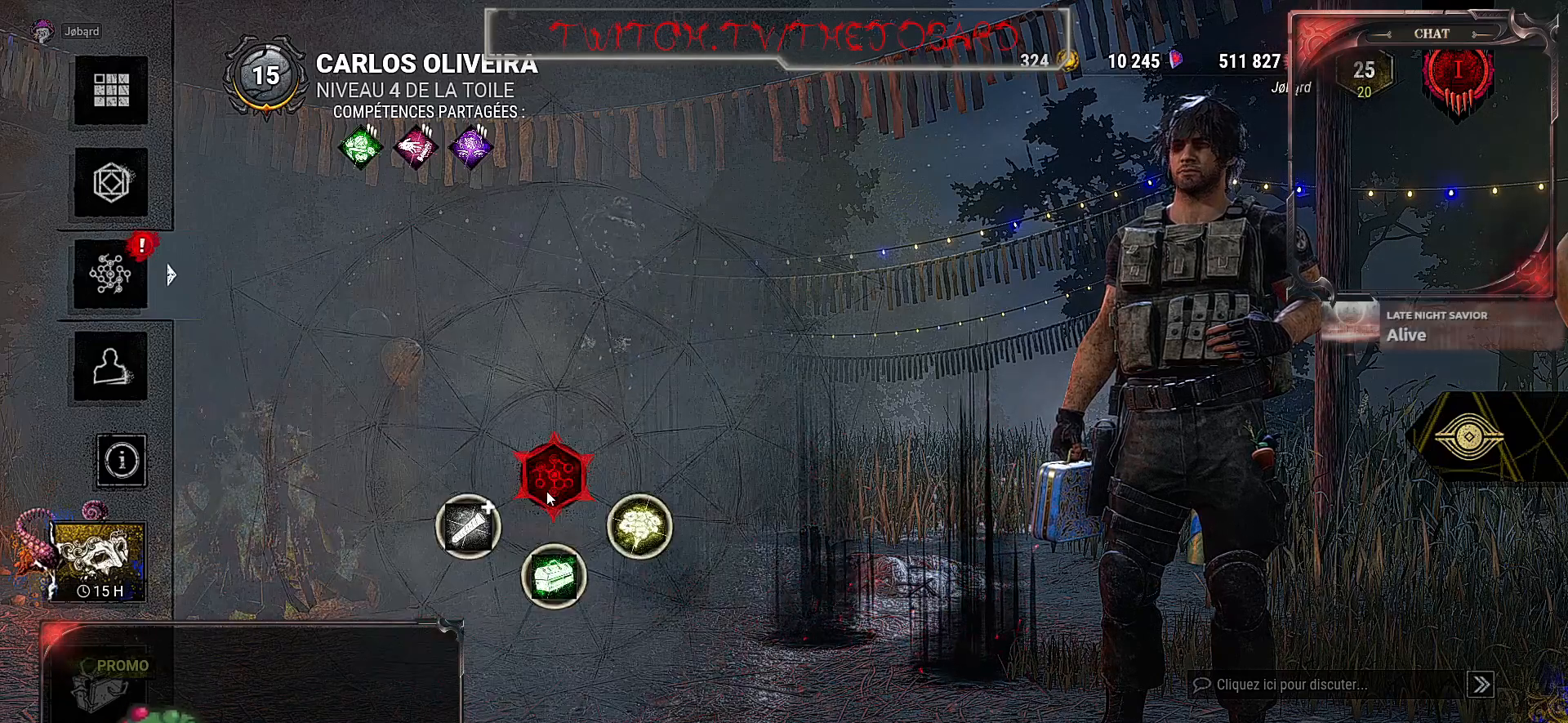
{"keys": [], "mouse": [], "events": []}
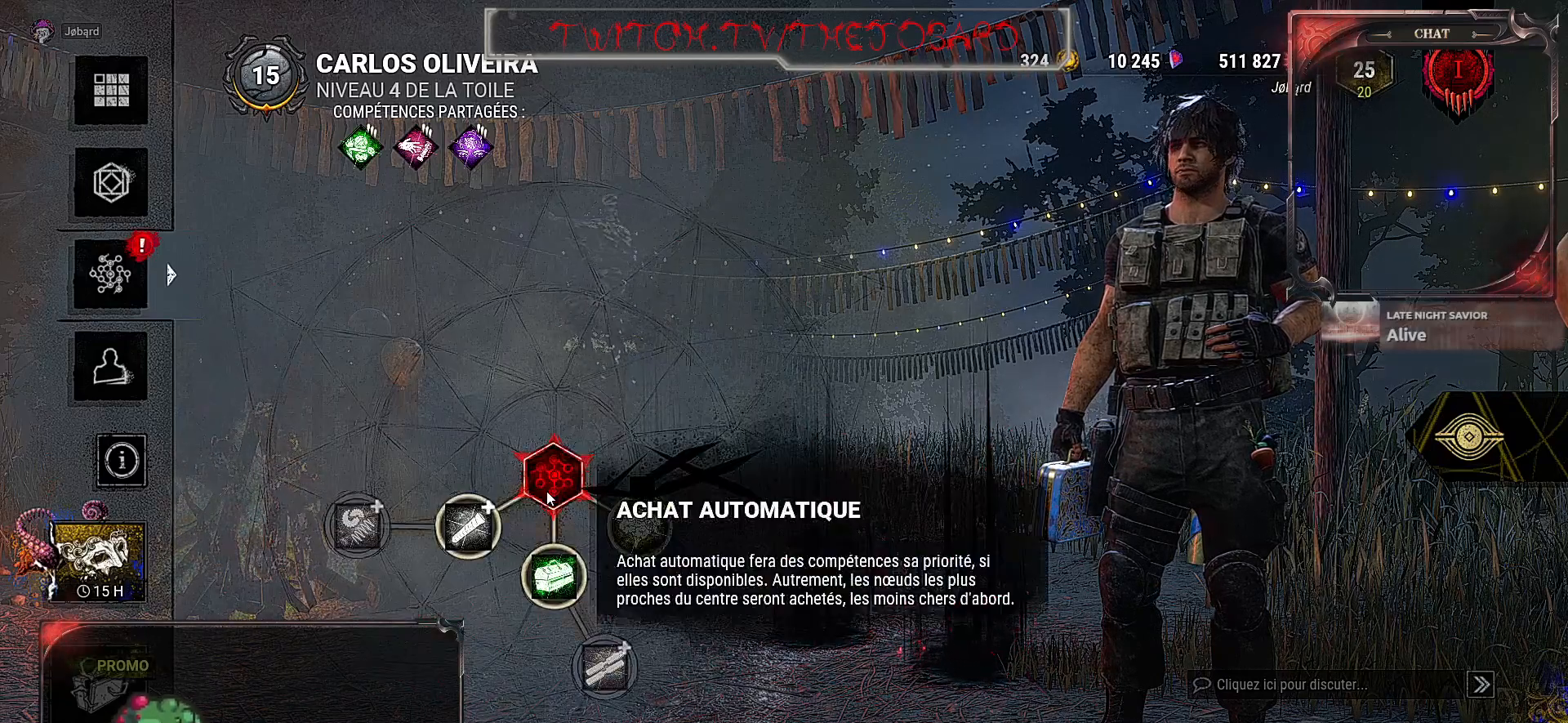
{"keys": [], "mouse": [], "events": []}
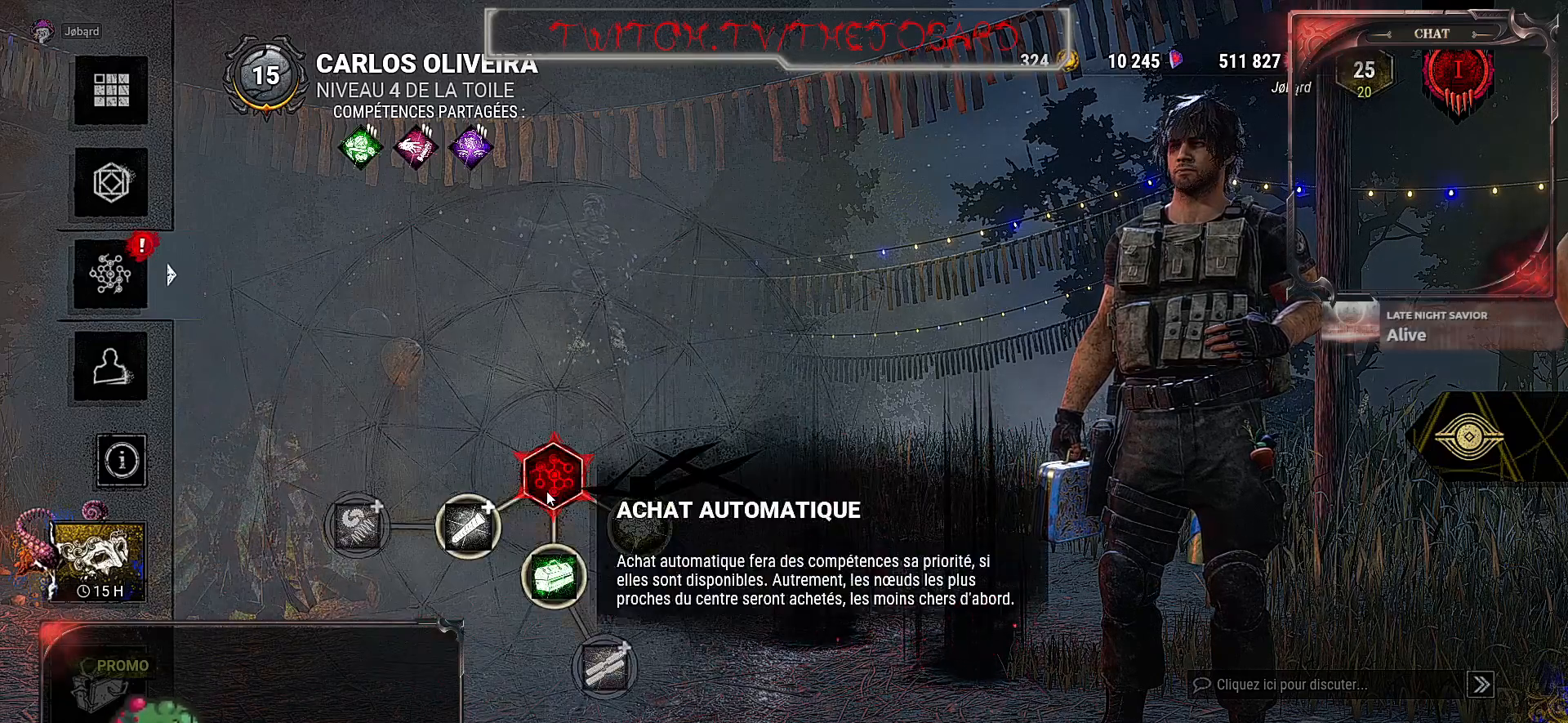
{"keys": [], "mouse": [], "events": []}
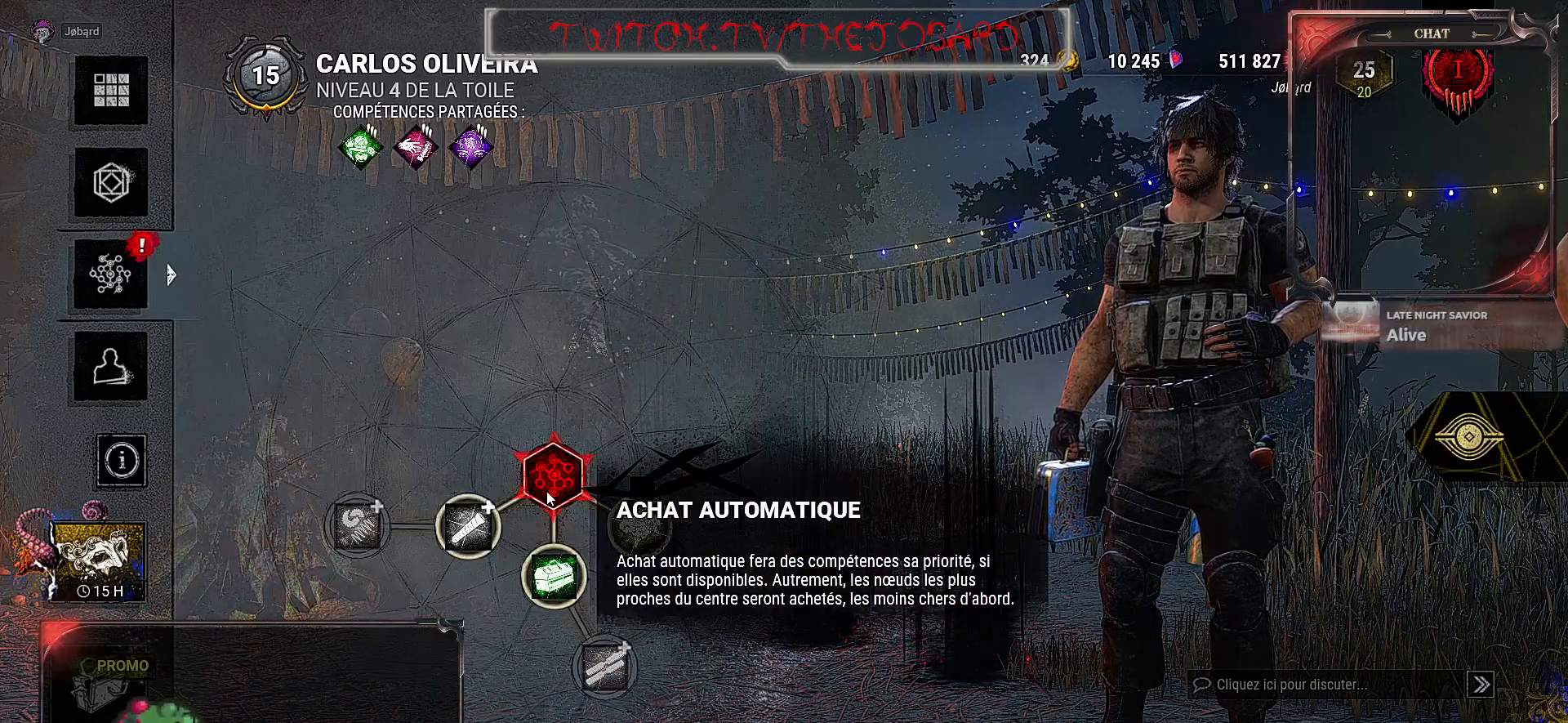
{"keys": [], "mouse": [], "events": [[317, "mouse_left", "down"], [450, "mouse_left", "up"]]}
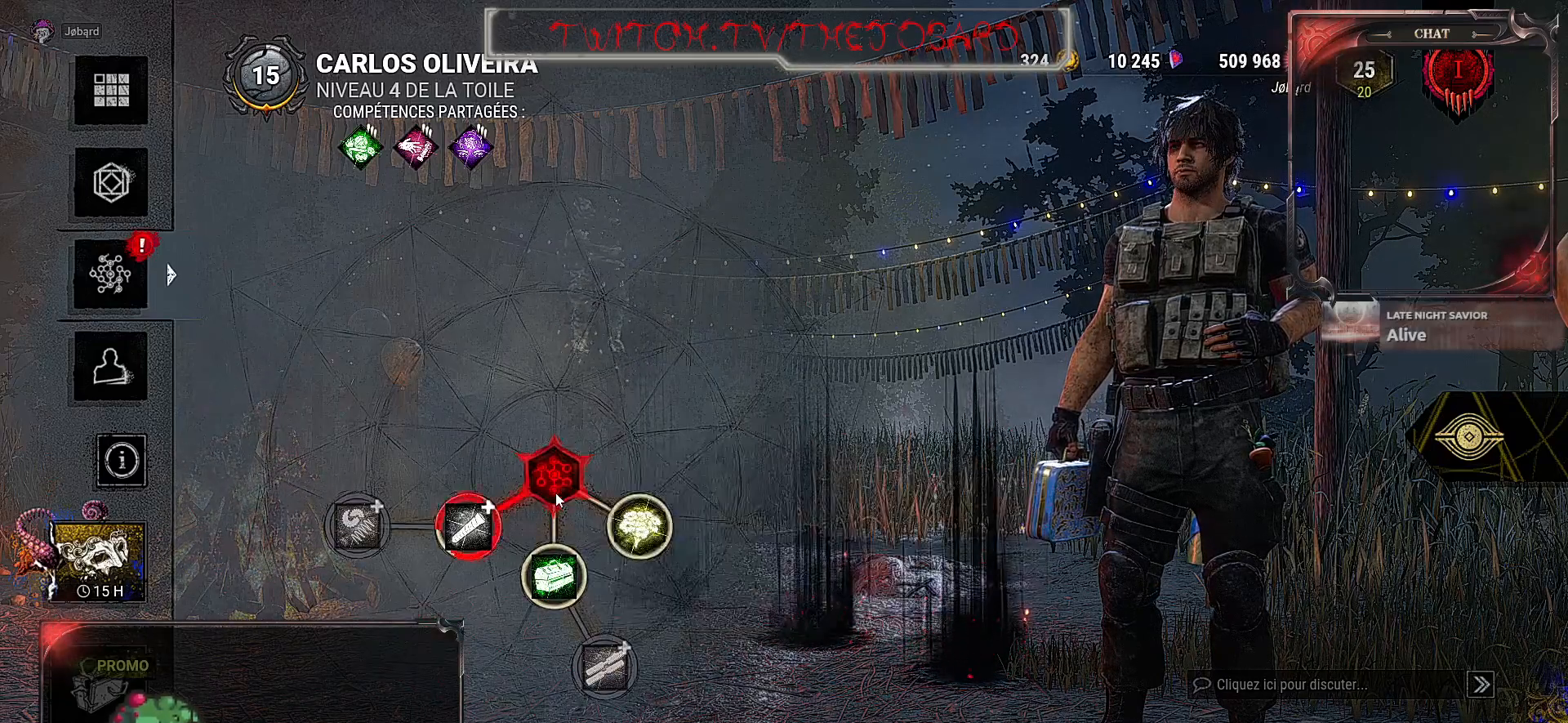
{"keys": [], "mouse": [], "events": []}
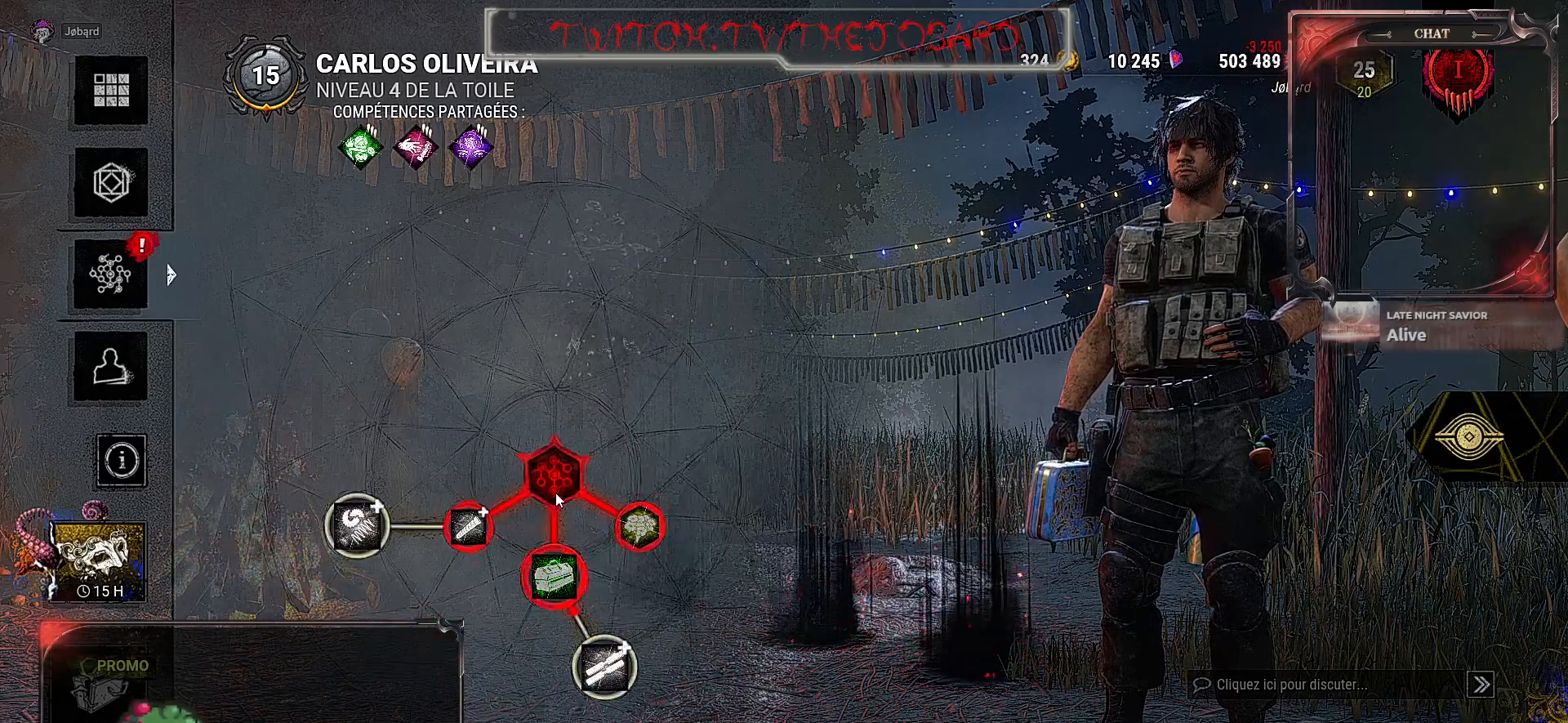
{"keys": [], "mouse": [], "events": []}
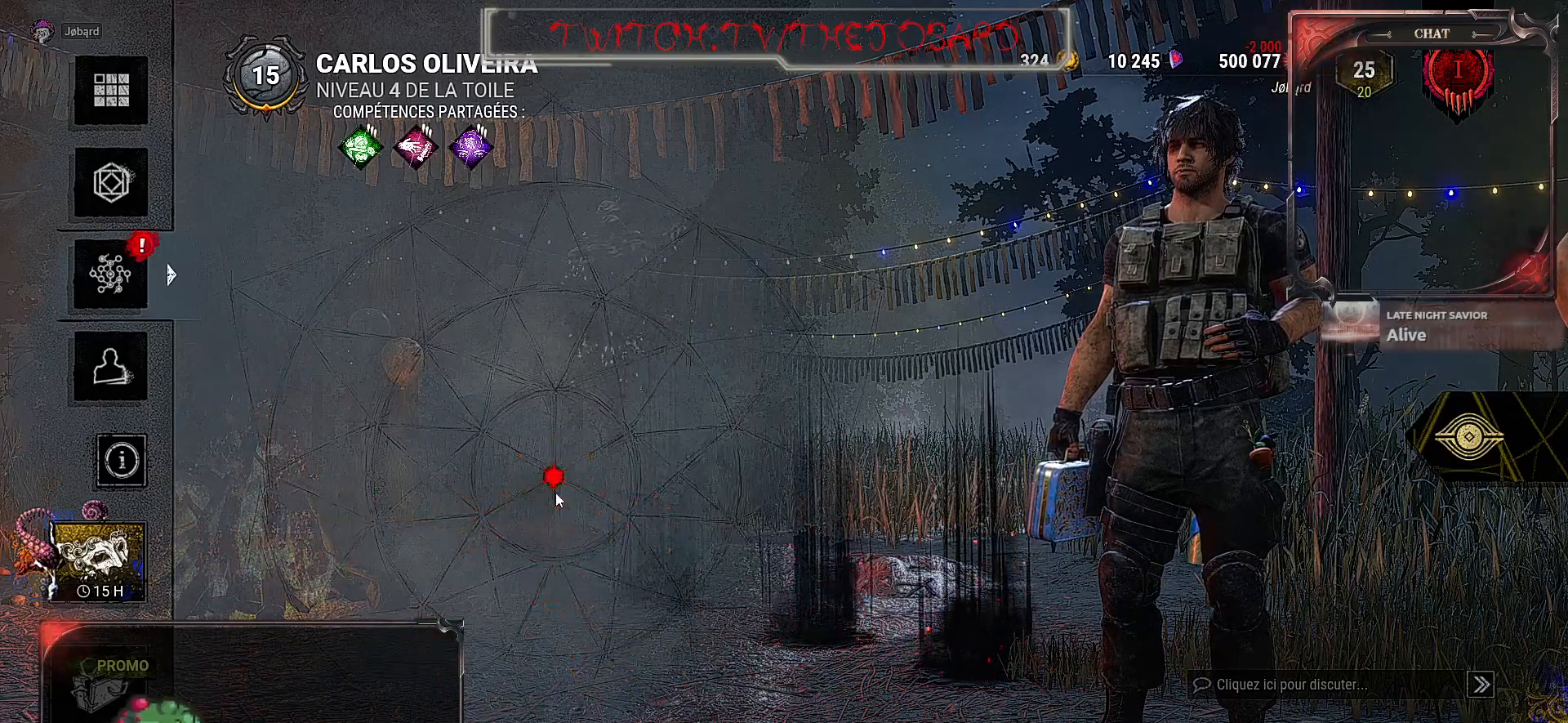
{"keys": [], "mouse": [], "events": []}
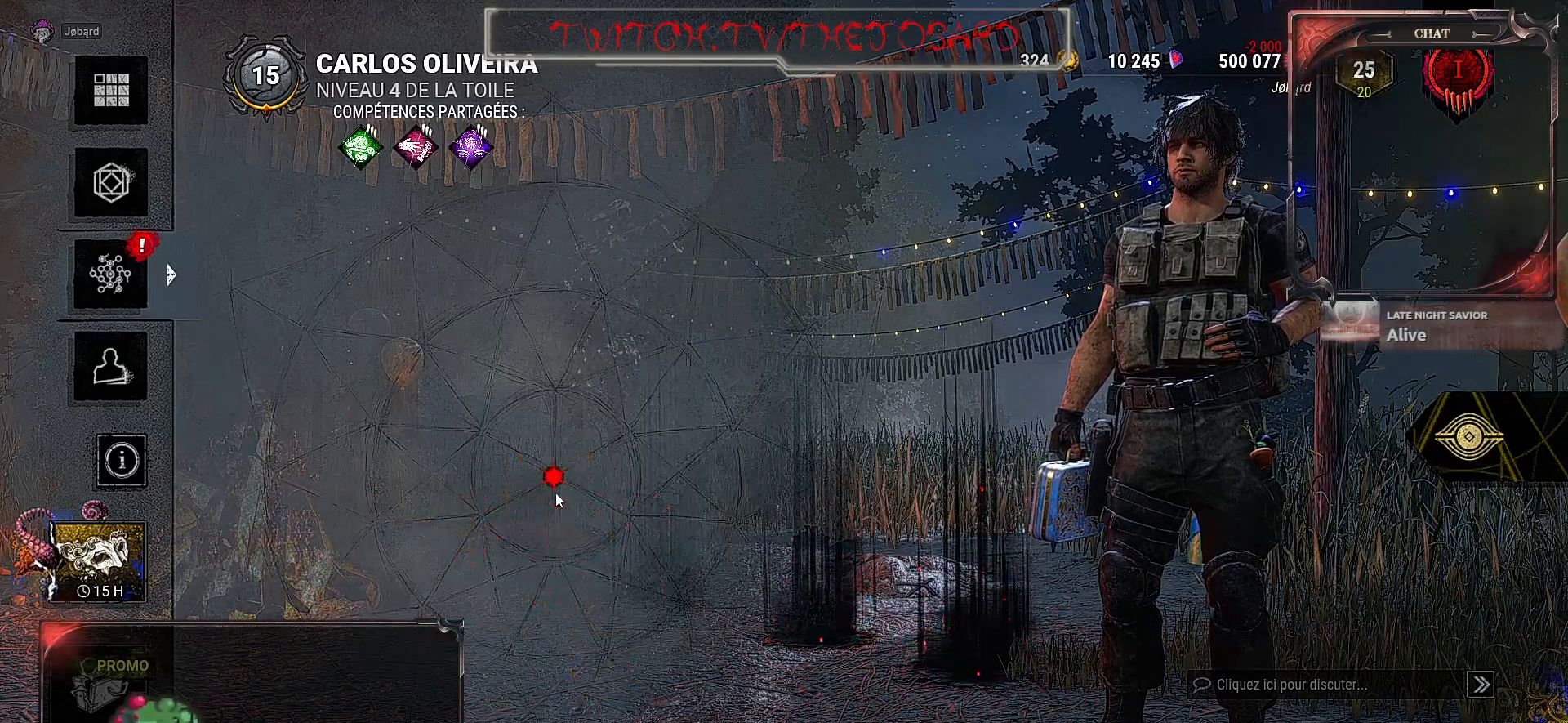
{"keys": [], "mouse": [], "events": []}
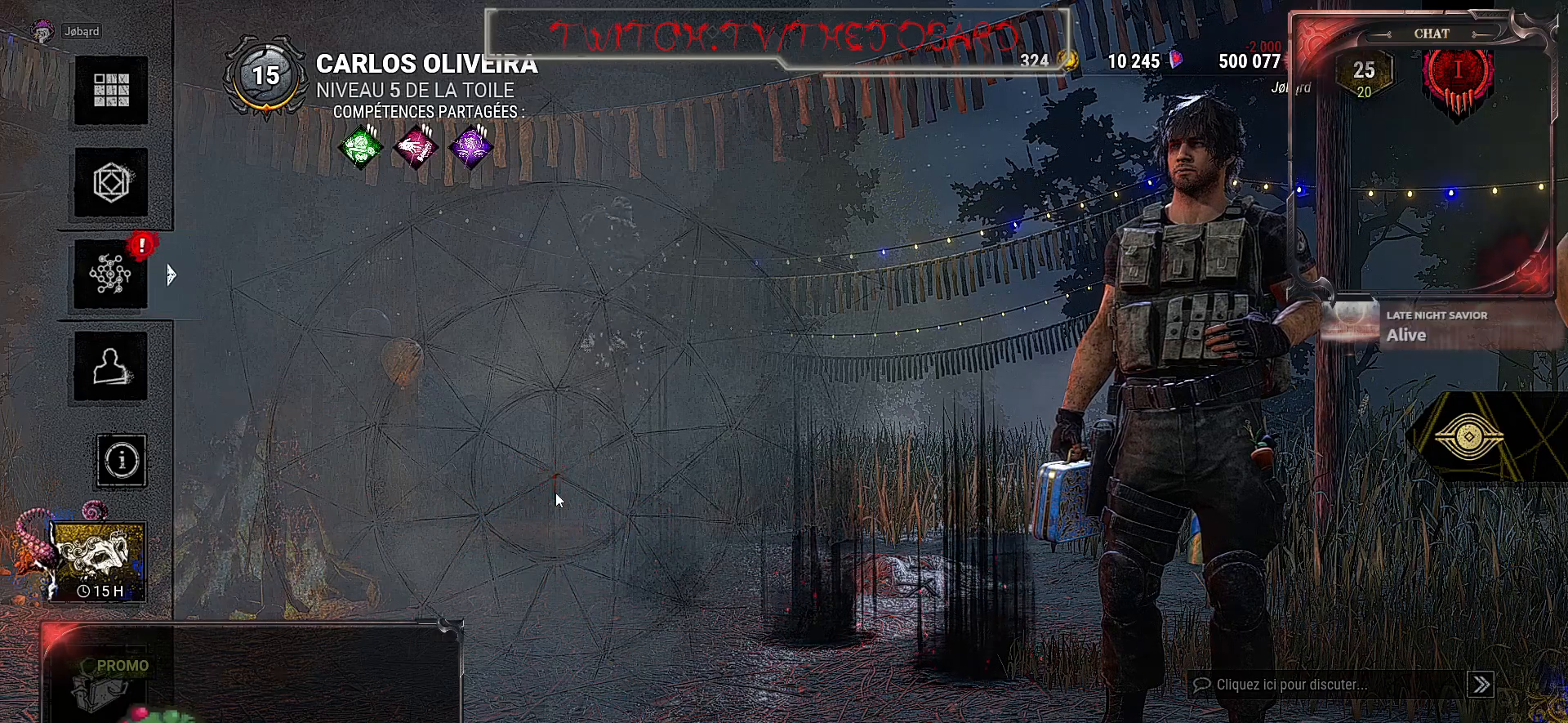
{"keys": [], "mouse": [], "events": []}
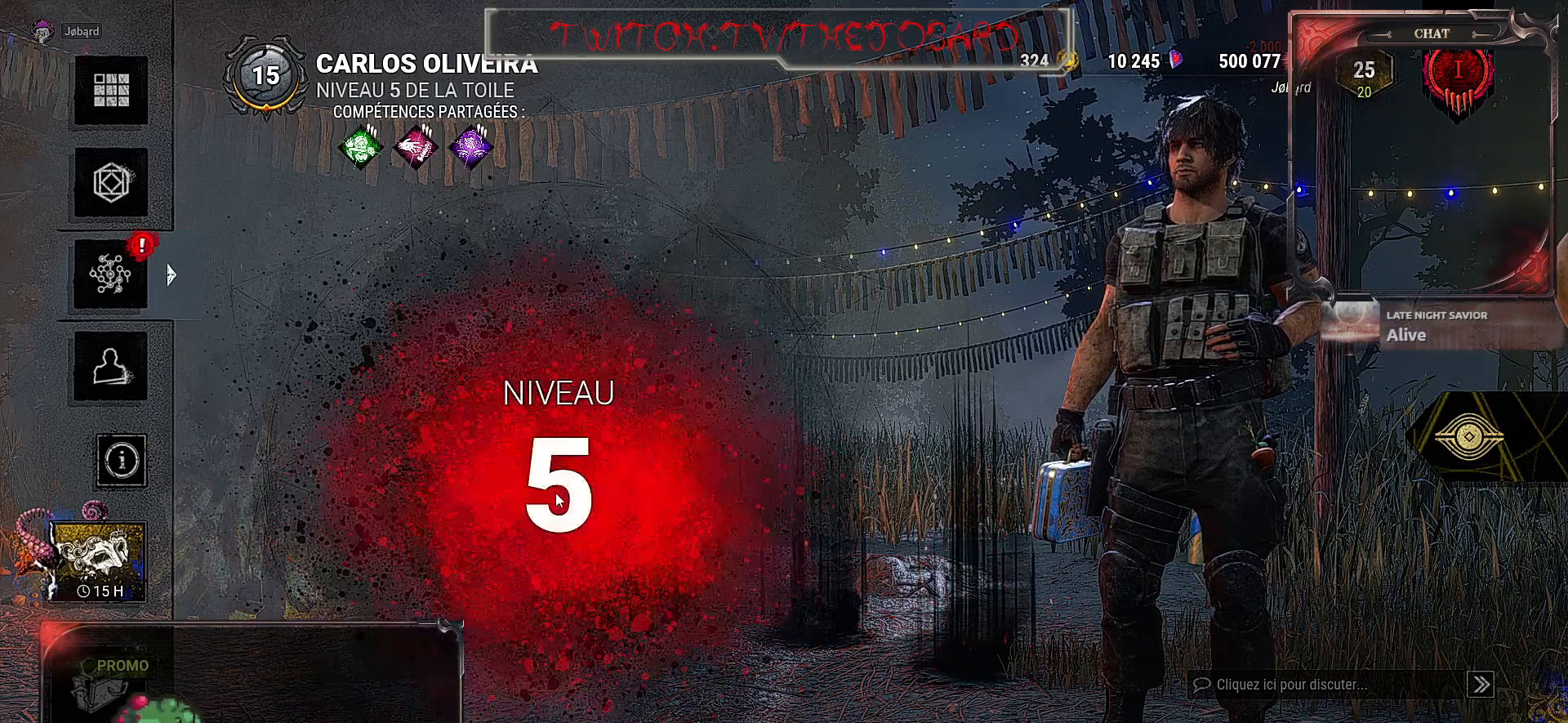
{"keys": [], "mouse": [], "events": []}
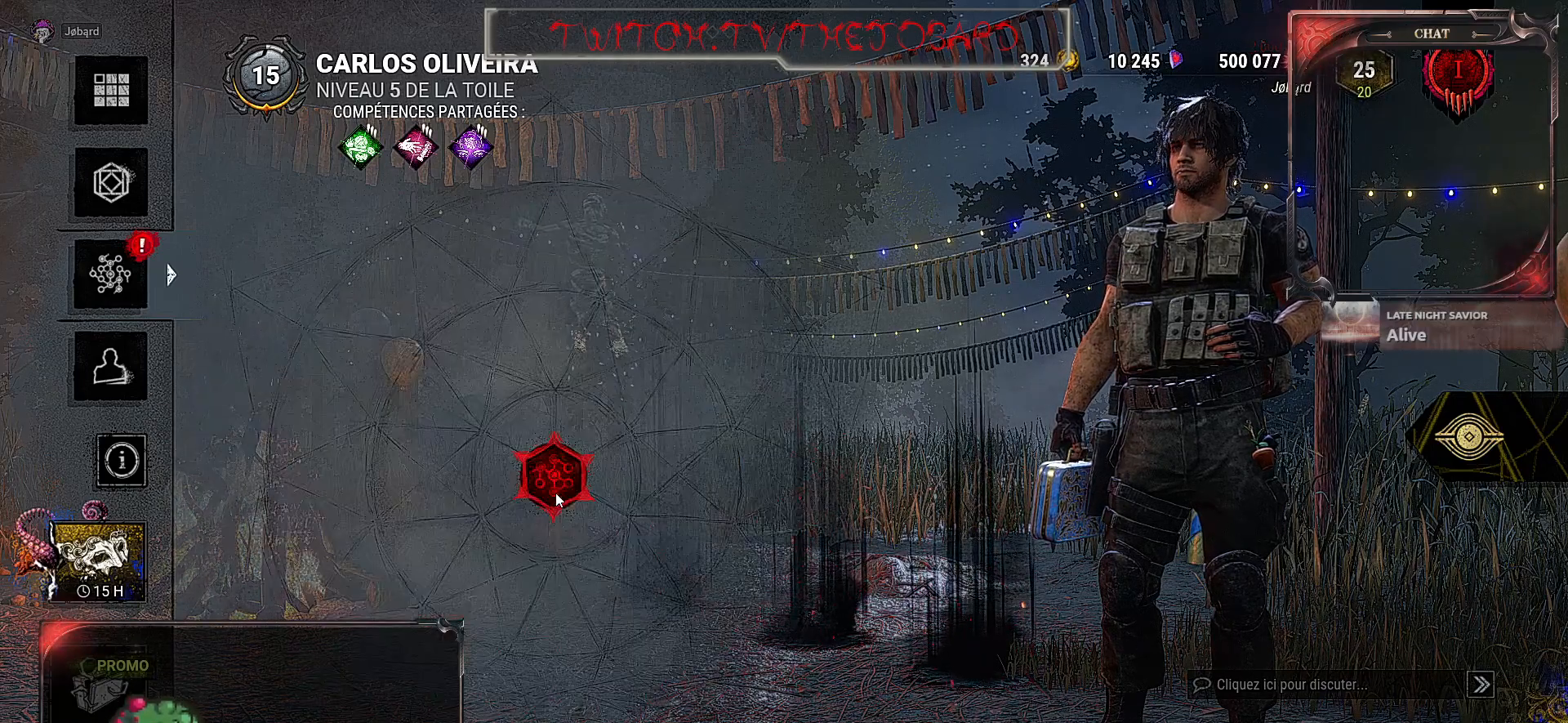
{"keys": [], "mouse": [], "events": []}
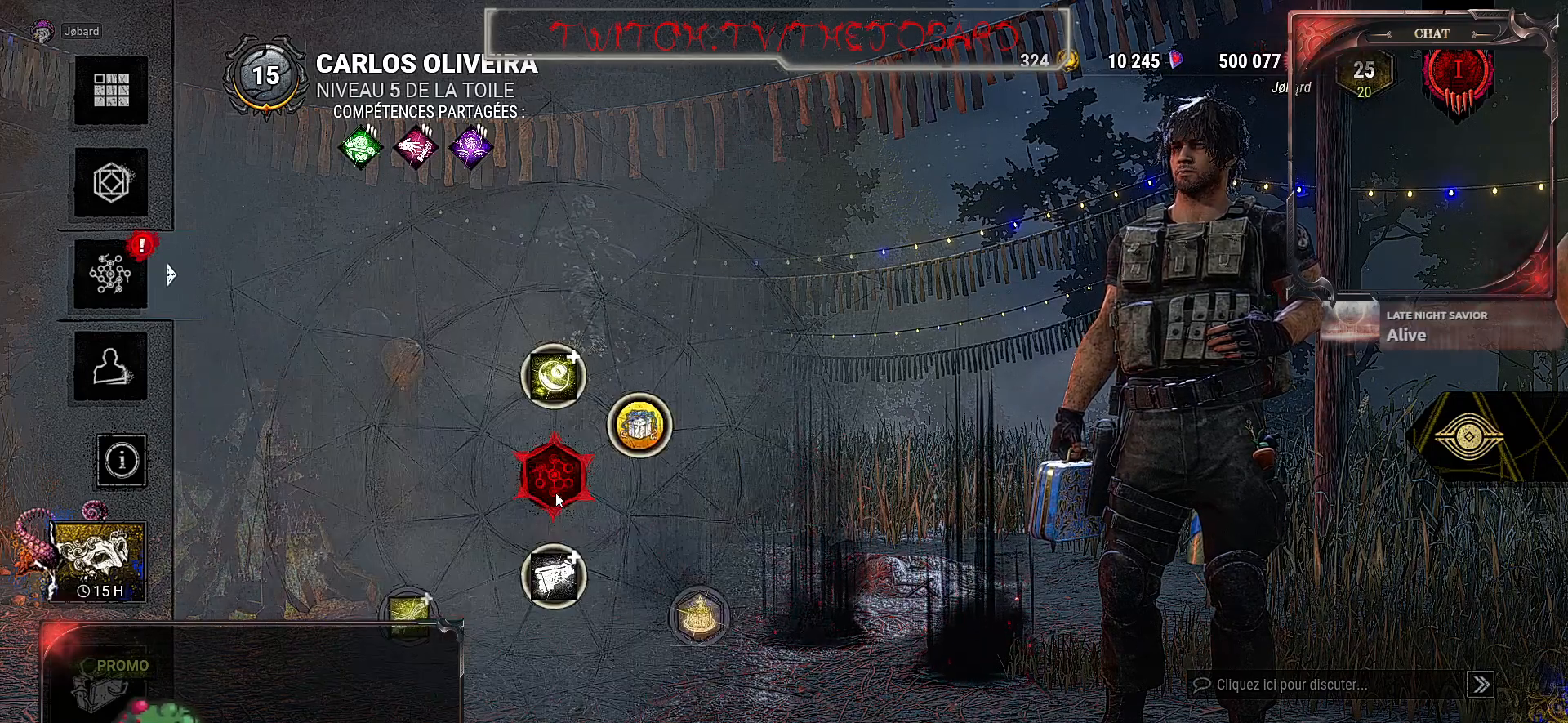
{"keys": [], "mouse": [], "events": []}
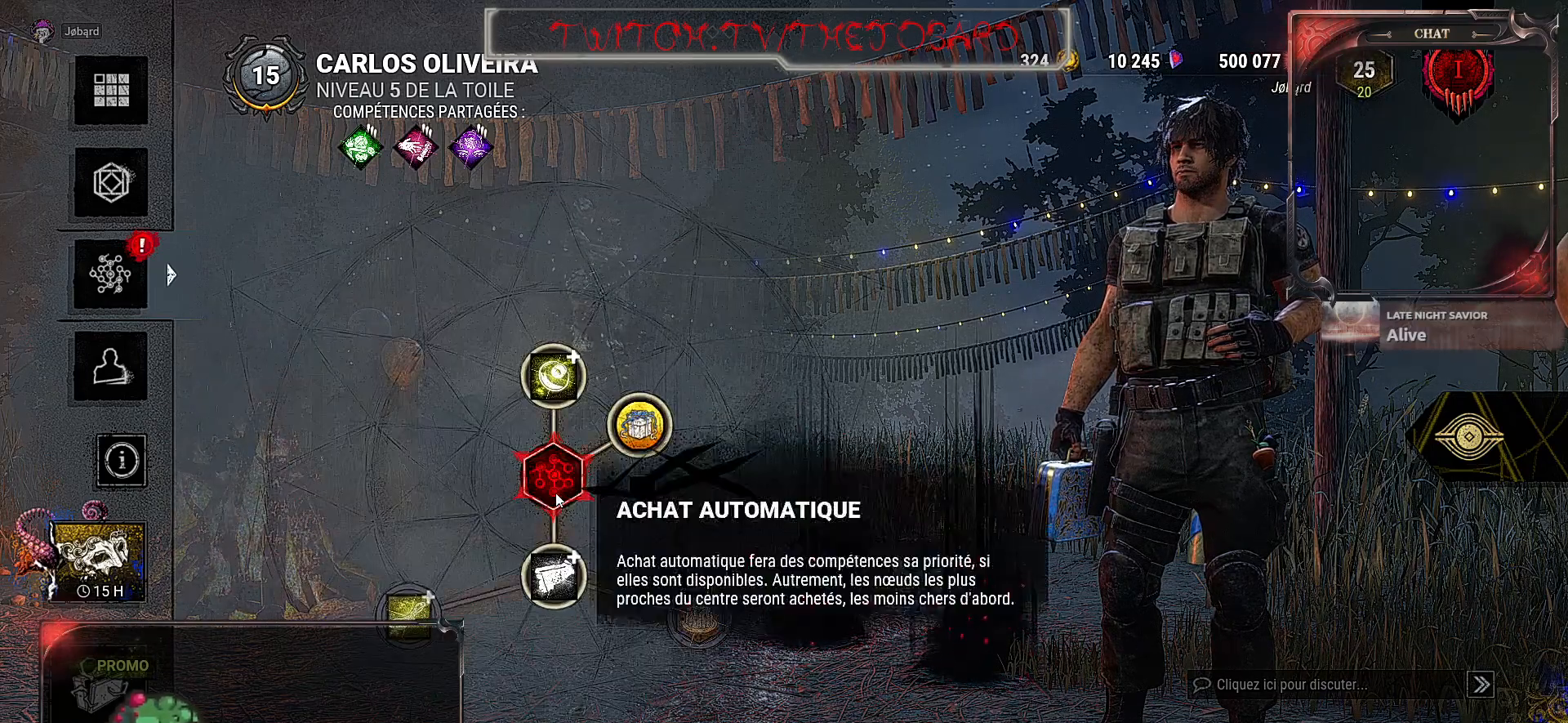
{"keys": [], "mouse": [], "events": [[334, "mouse_left", "down"], [434, "mouse_left", "up"]]}
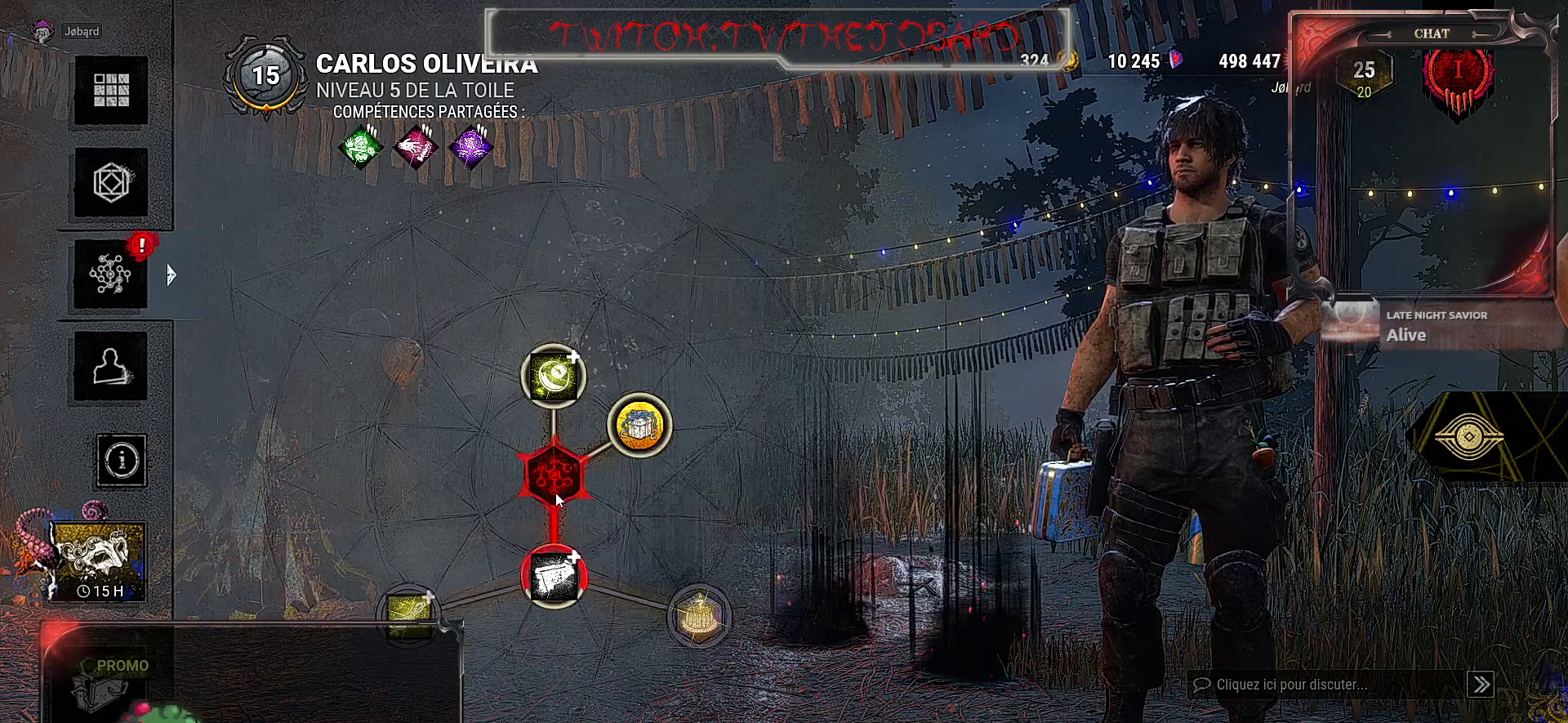
{"keys": [], "mouse": [], "events": []}
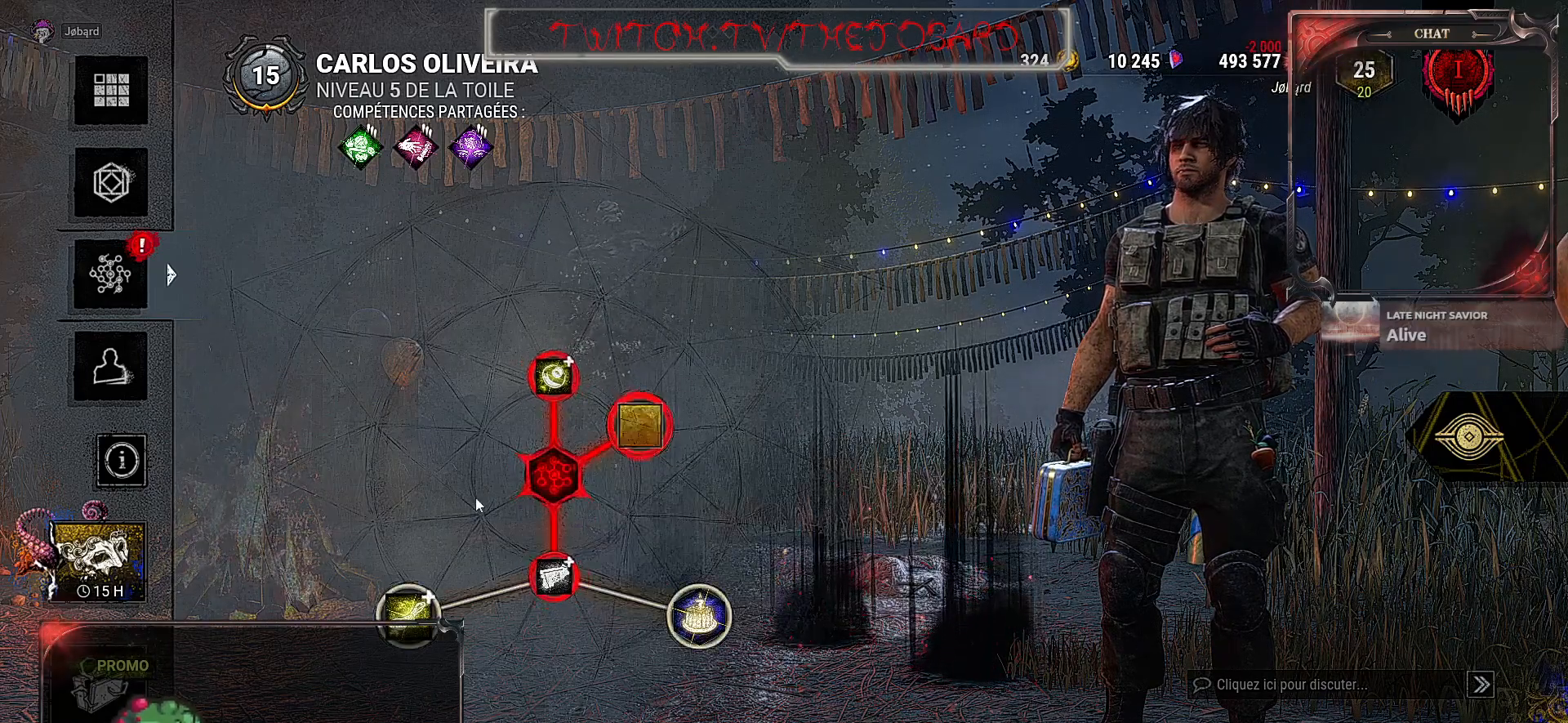
{"keys": [], "mouse": [], "events": []}
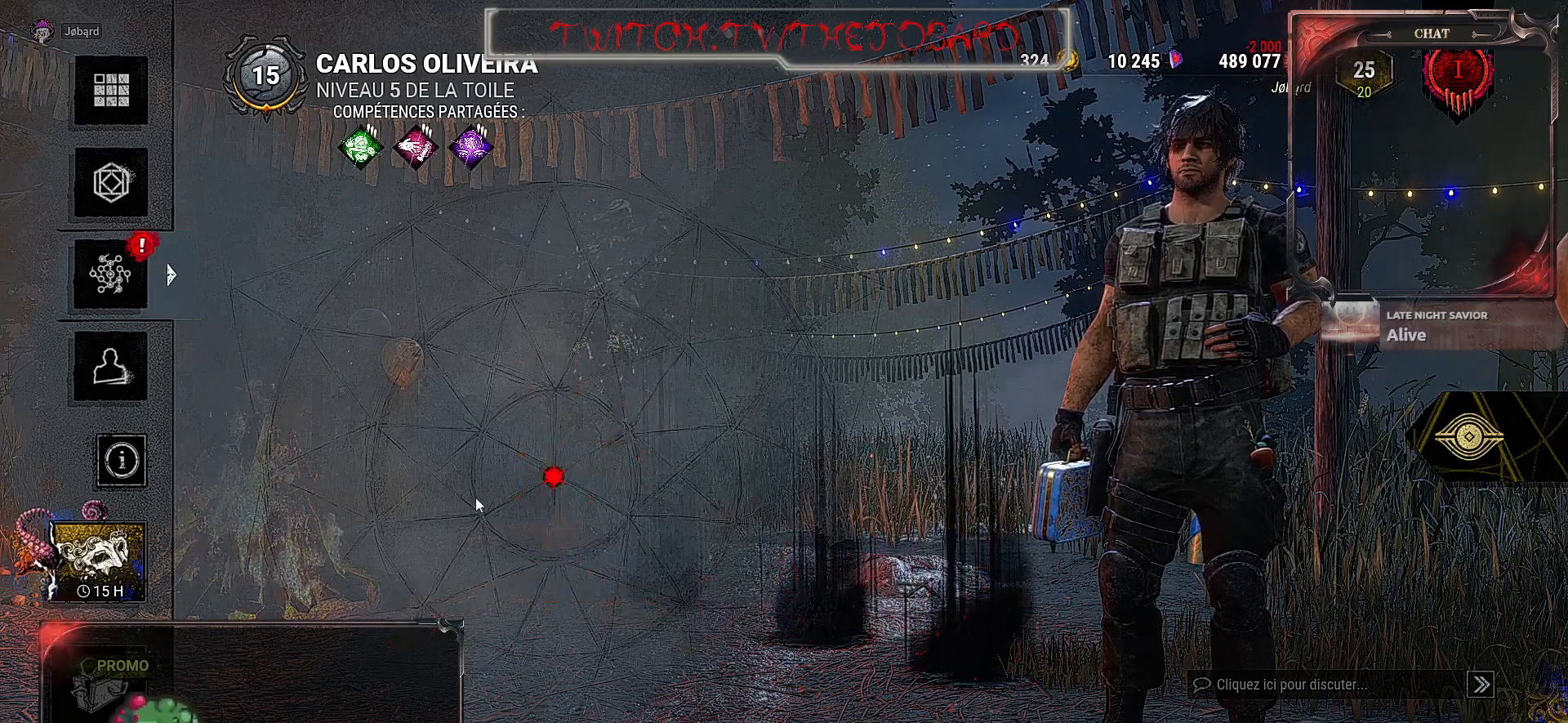
{"keys": [], "mouse": [], "events": []}
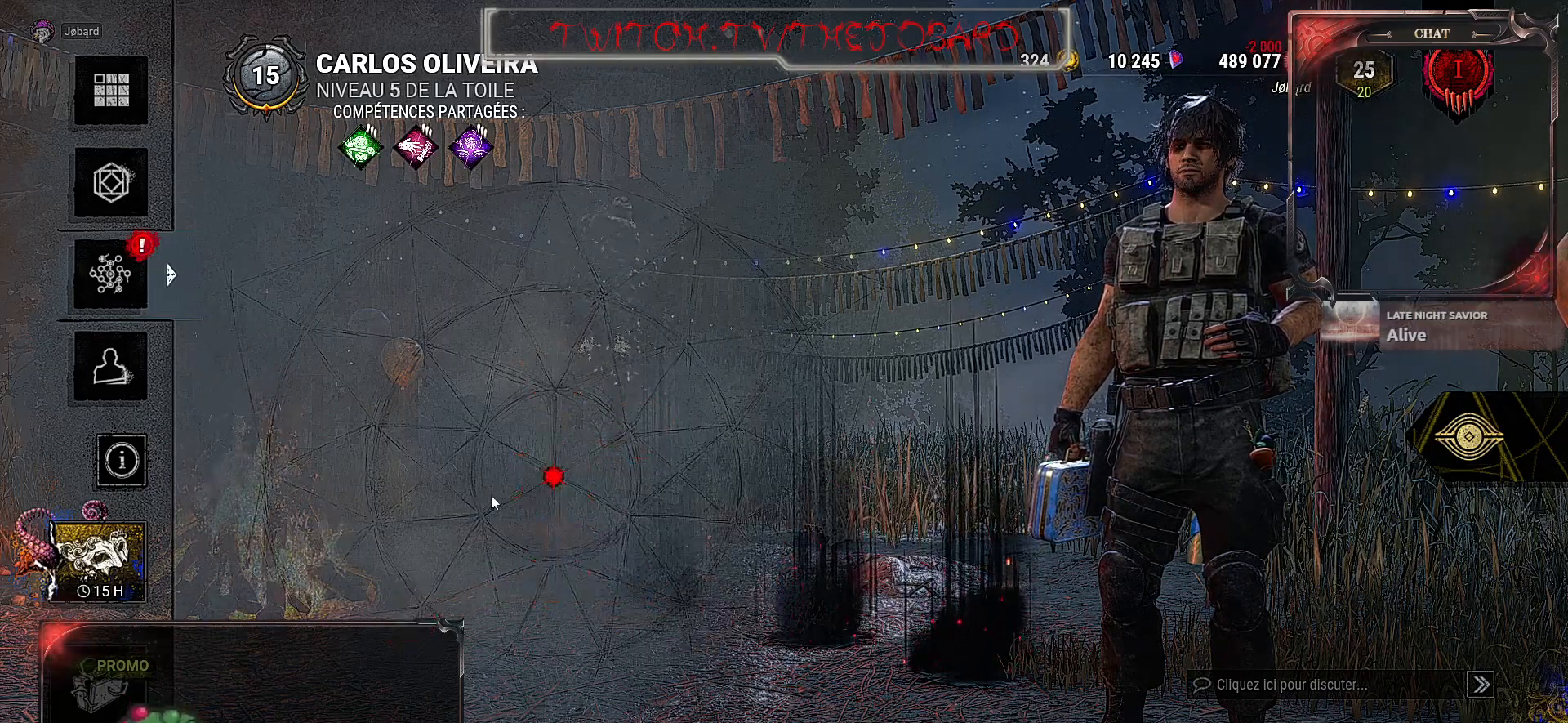
{"keys": [], "mouse": [], "events": []}
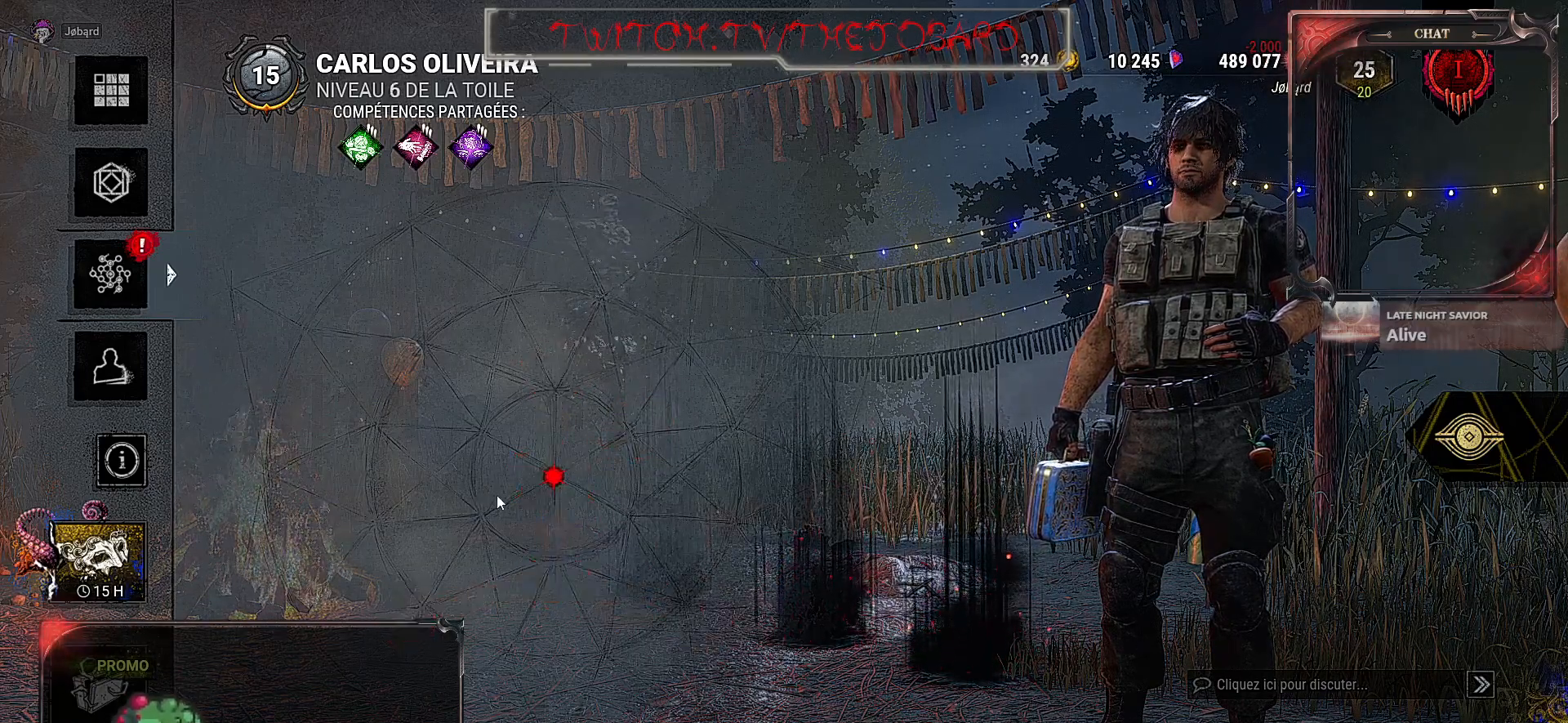
{"keys": [], "mouse": [], "events": []}
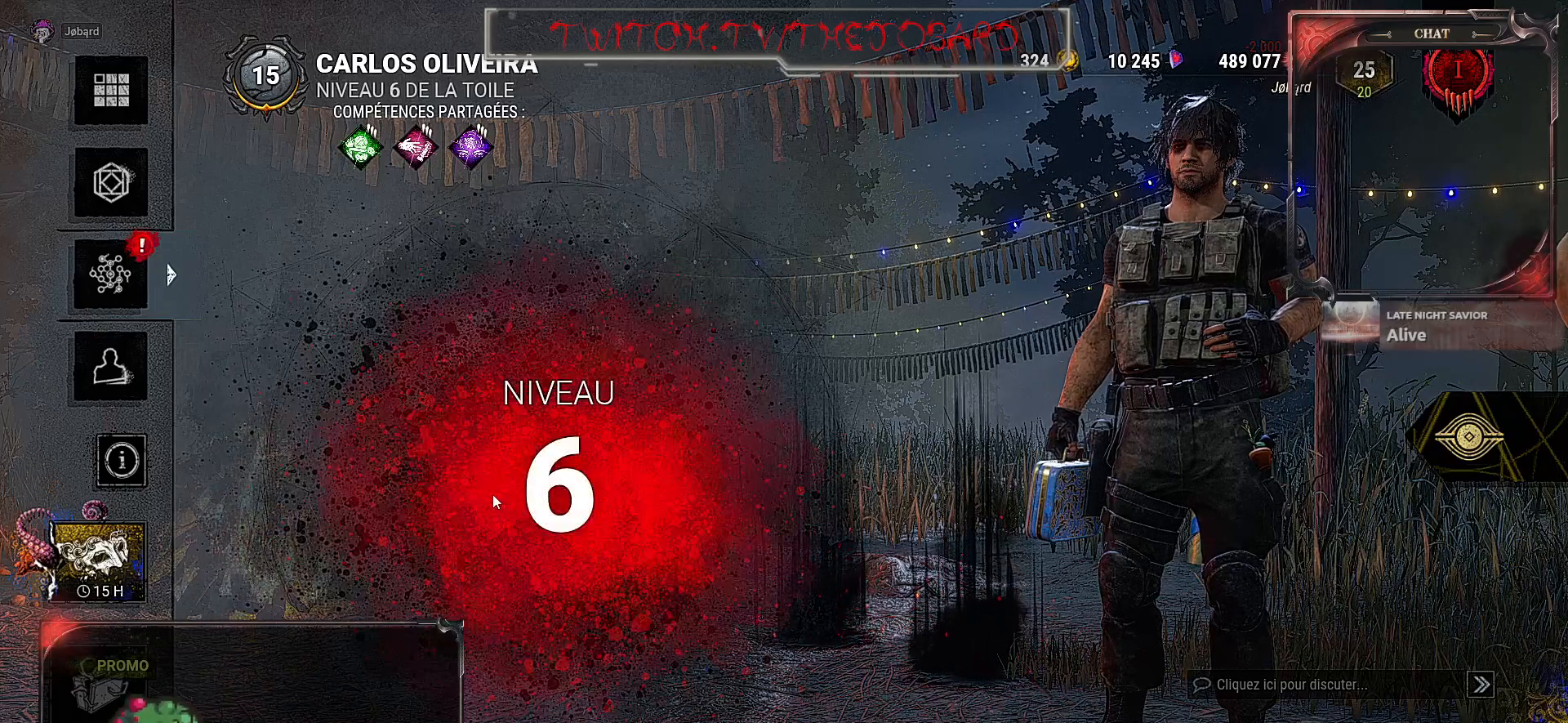
{"keys": [], "mouse": [], "events": []}
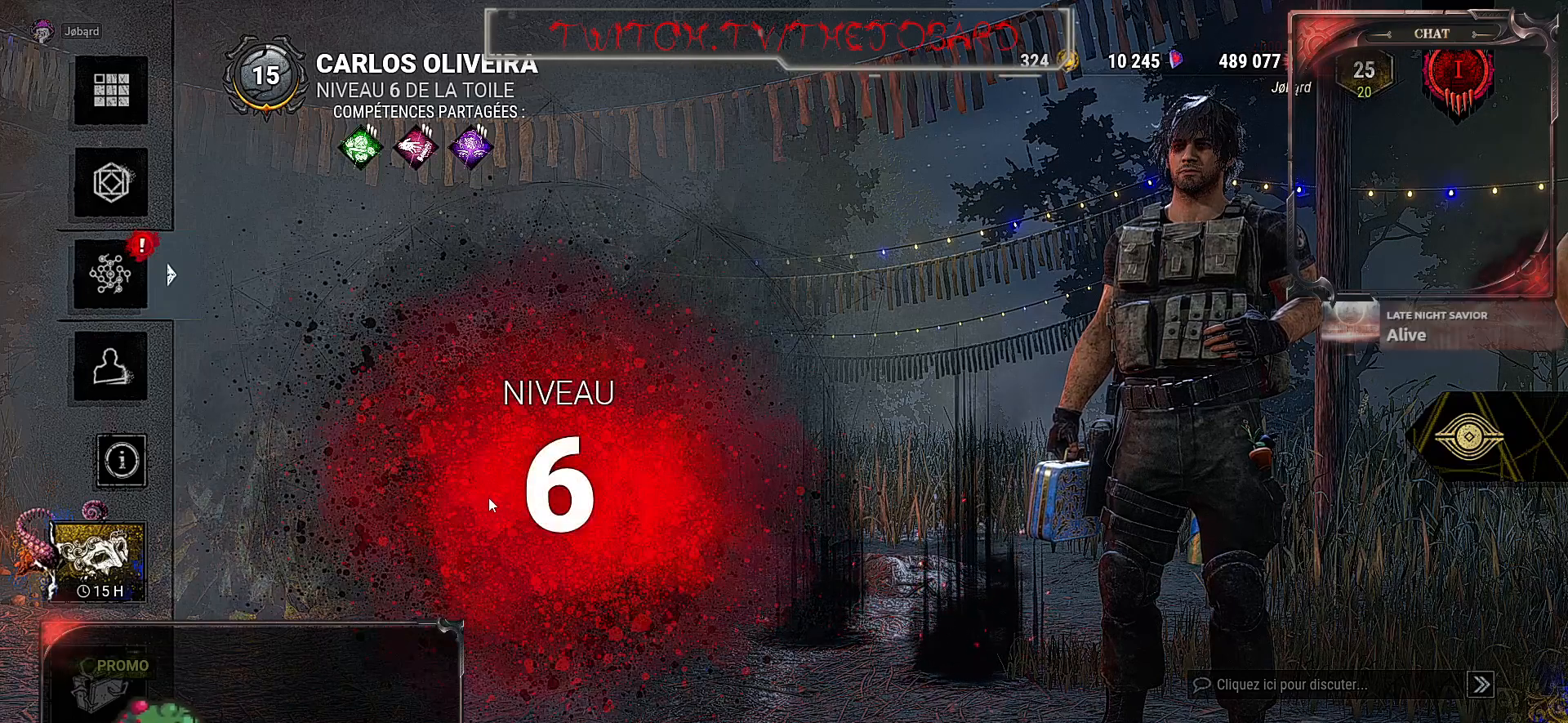
{"keys": [], "mouse": [], "events": []}